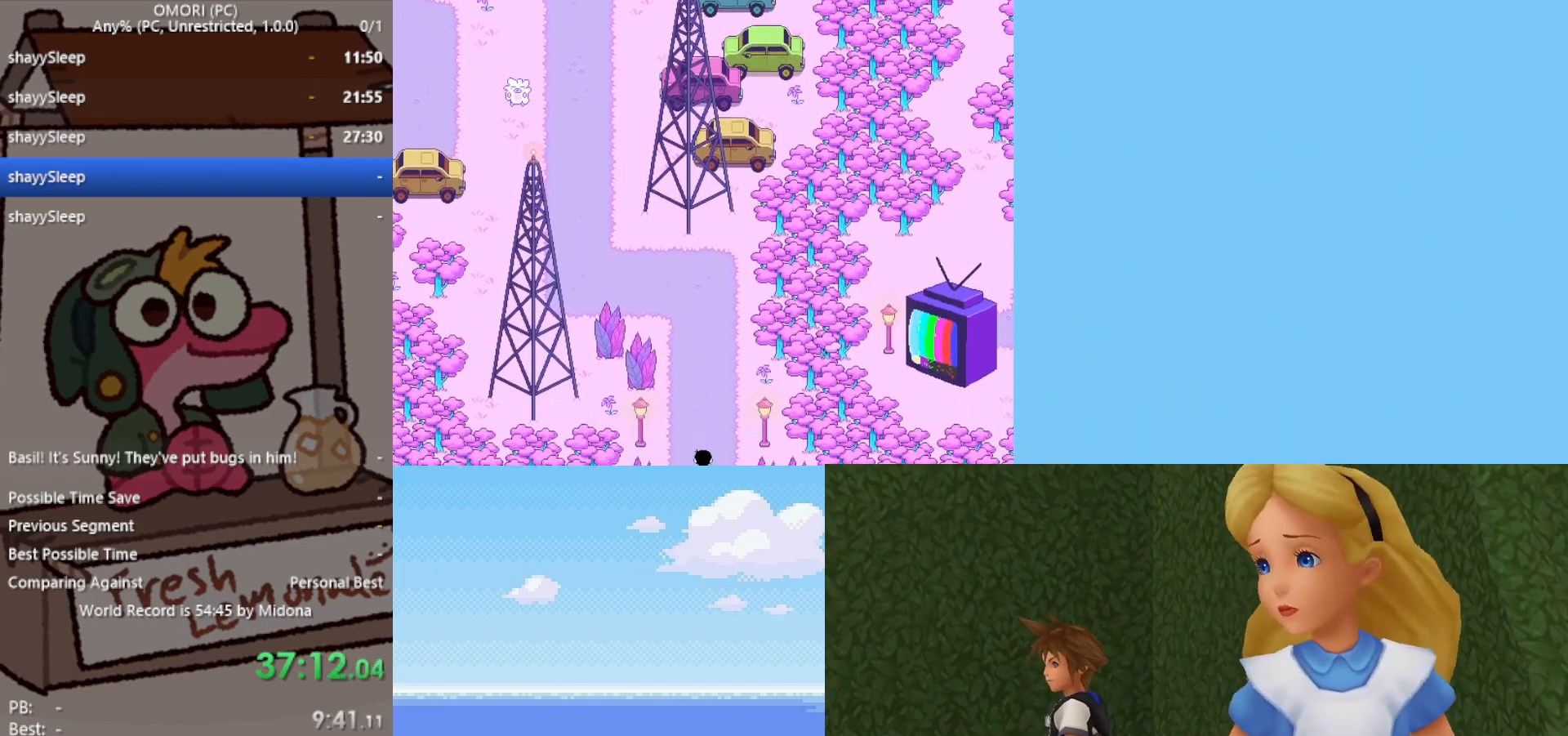
Gameplay with keyboard; each line is a JSON object with the keys held at the frame after it. "events" lists presses ("down") and releases ("up") of "c", "ctrl", "down", "left", "return", "right", "shift", "up", "x" and "z" between this image and that frame as [ms after this image, input, new state], when the widget could be followed in between. No other keys are recorded. Mouse input is not recorded.
{"keys": ["up"], "events": []}
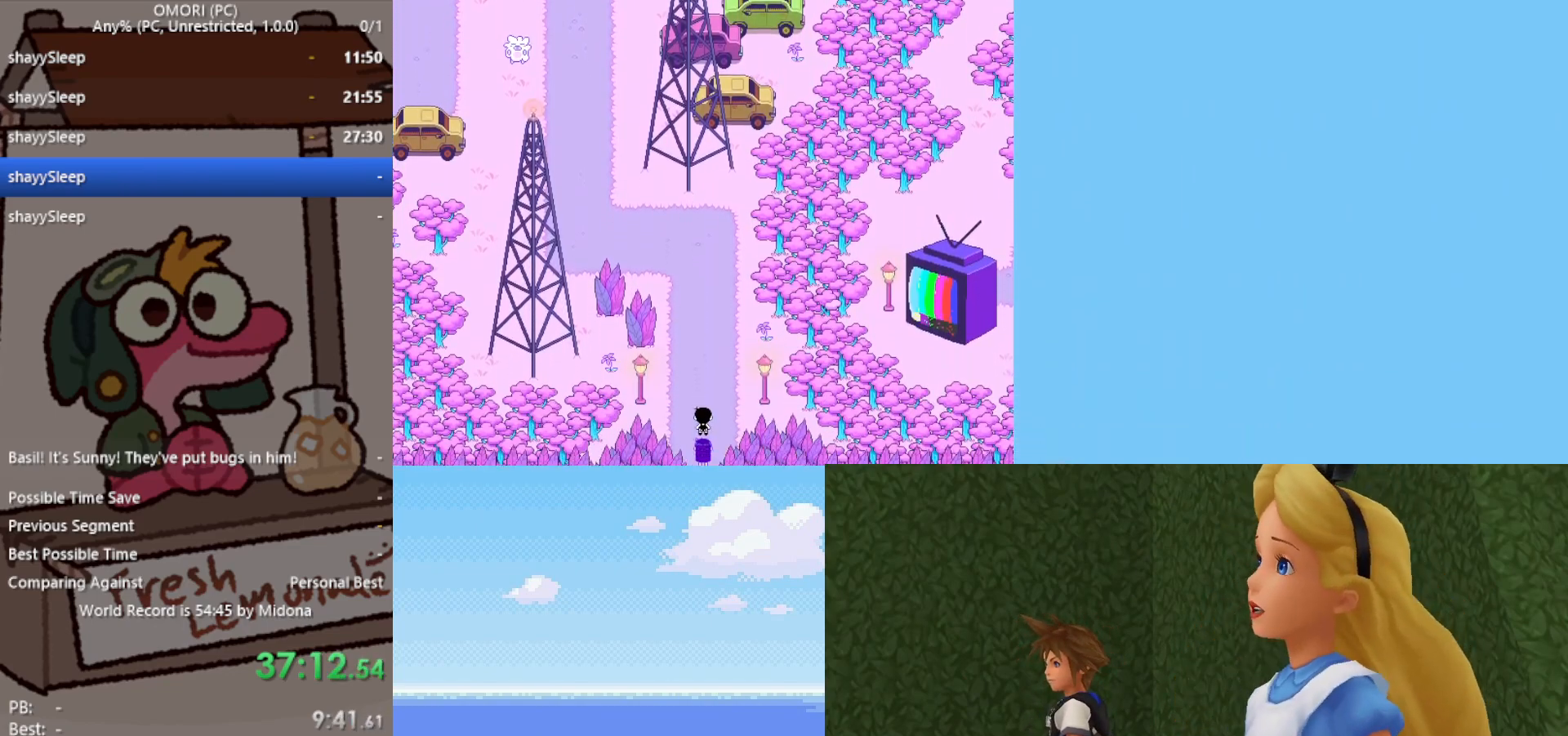
{"keys": ["up"], "events": []}
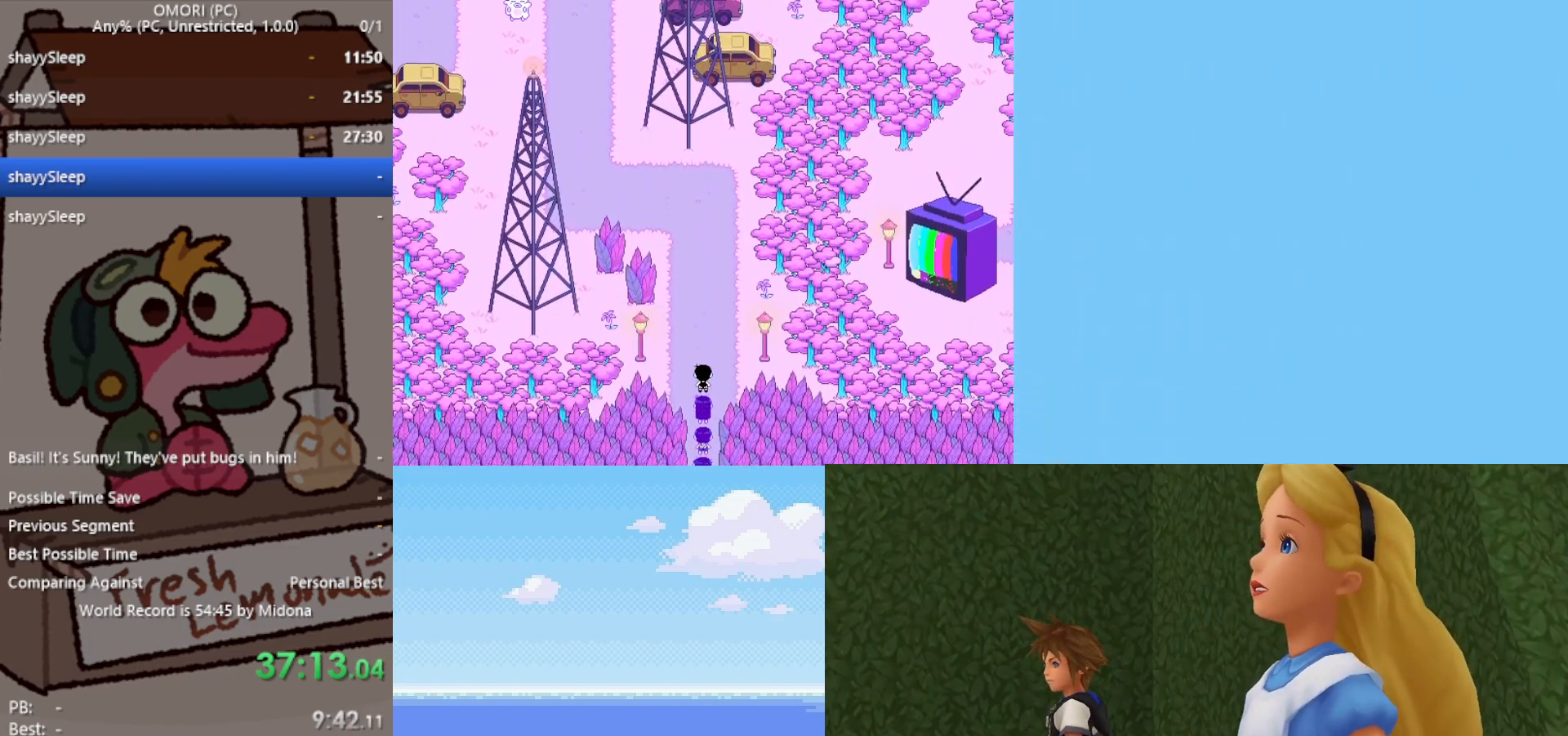
{"keys": ["up"], "events": []}
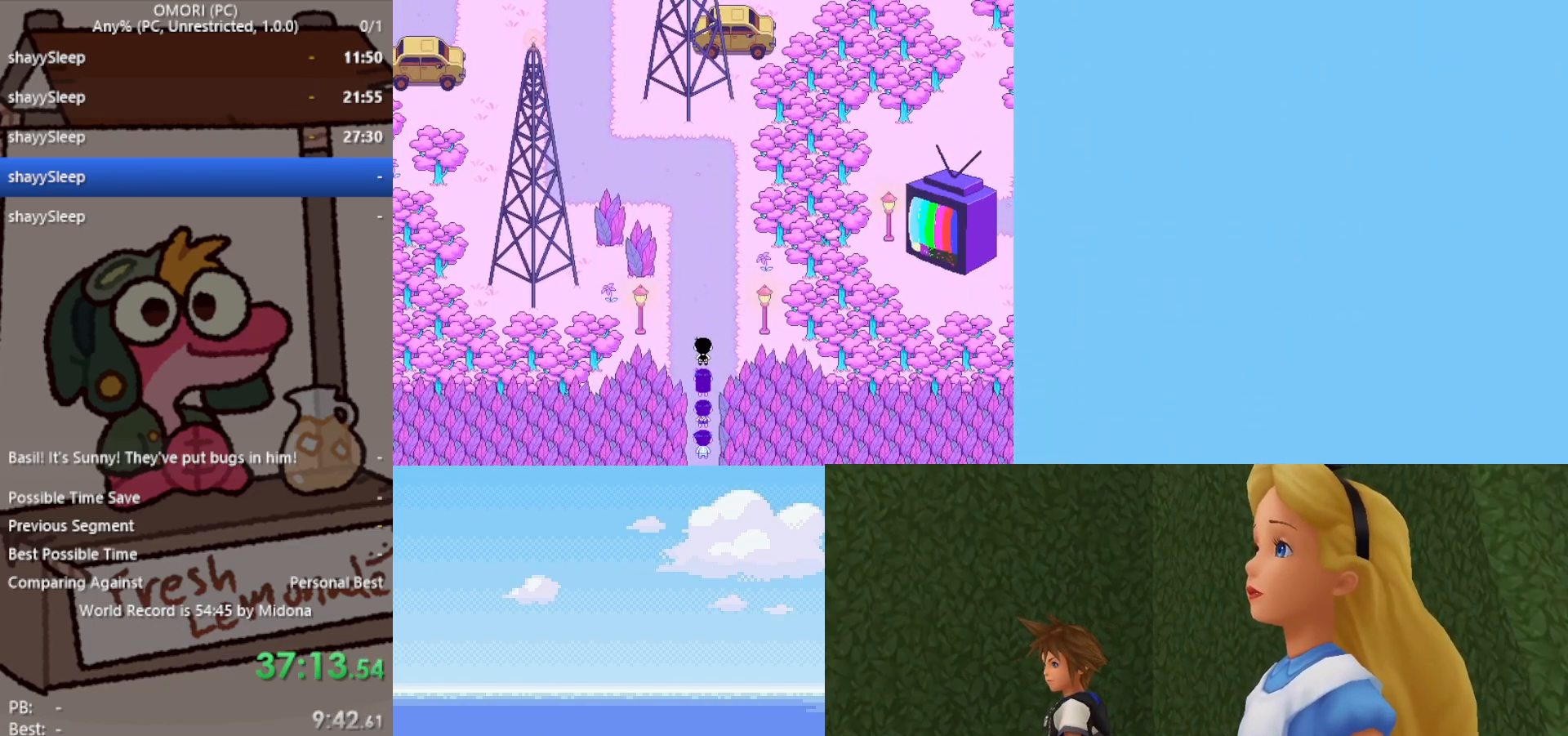
{"keys": ["up"], "events": []}
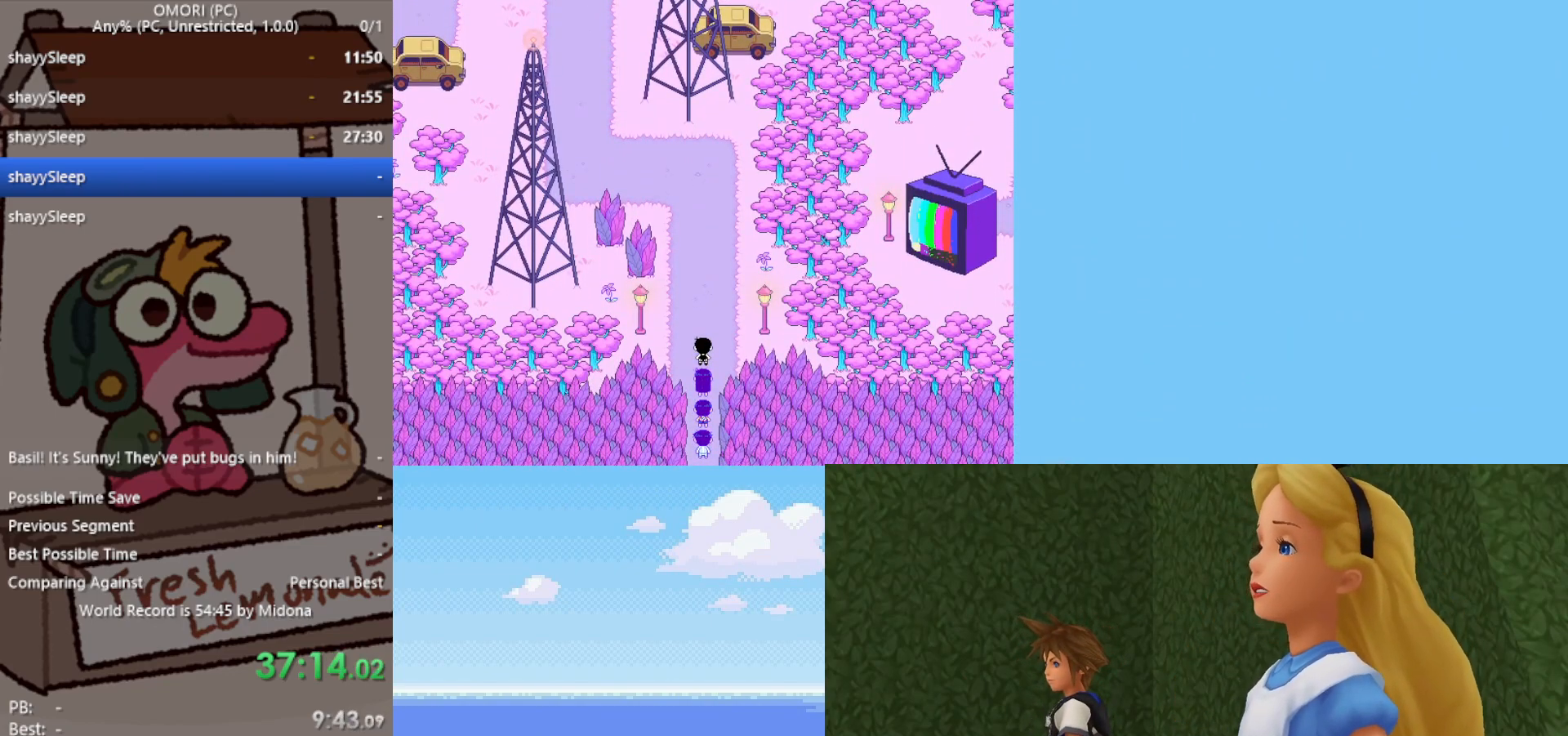
{"keys": ["up"], "events": []}
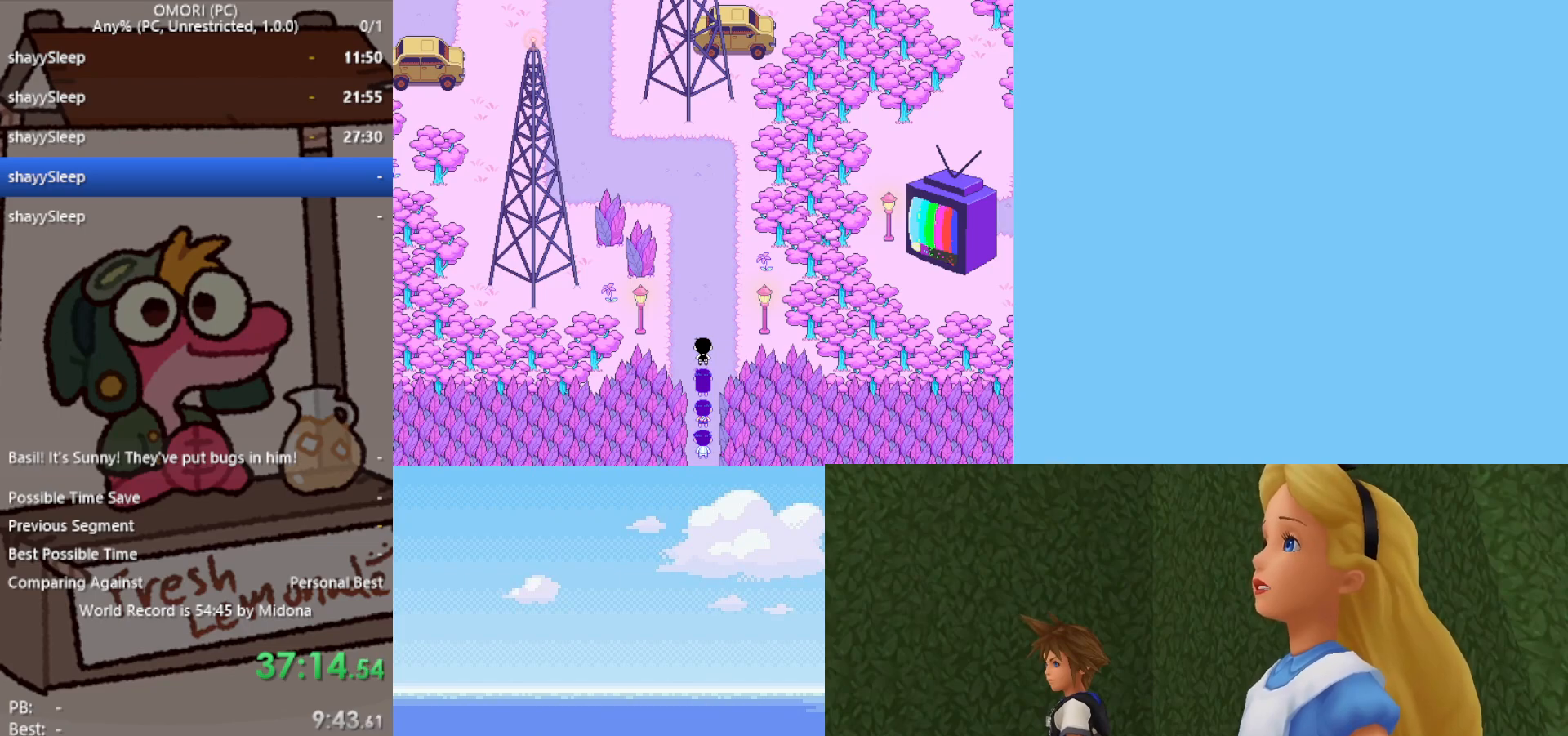
{"keys": ["up"], "events": []}
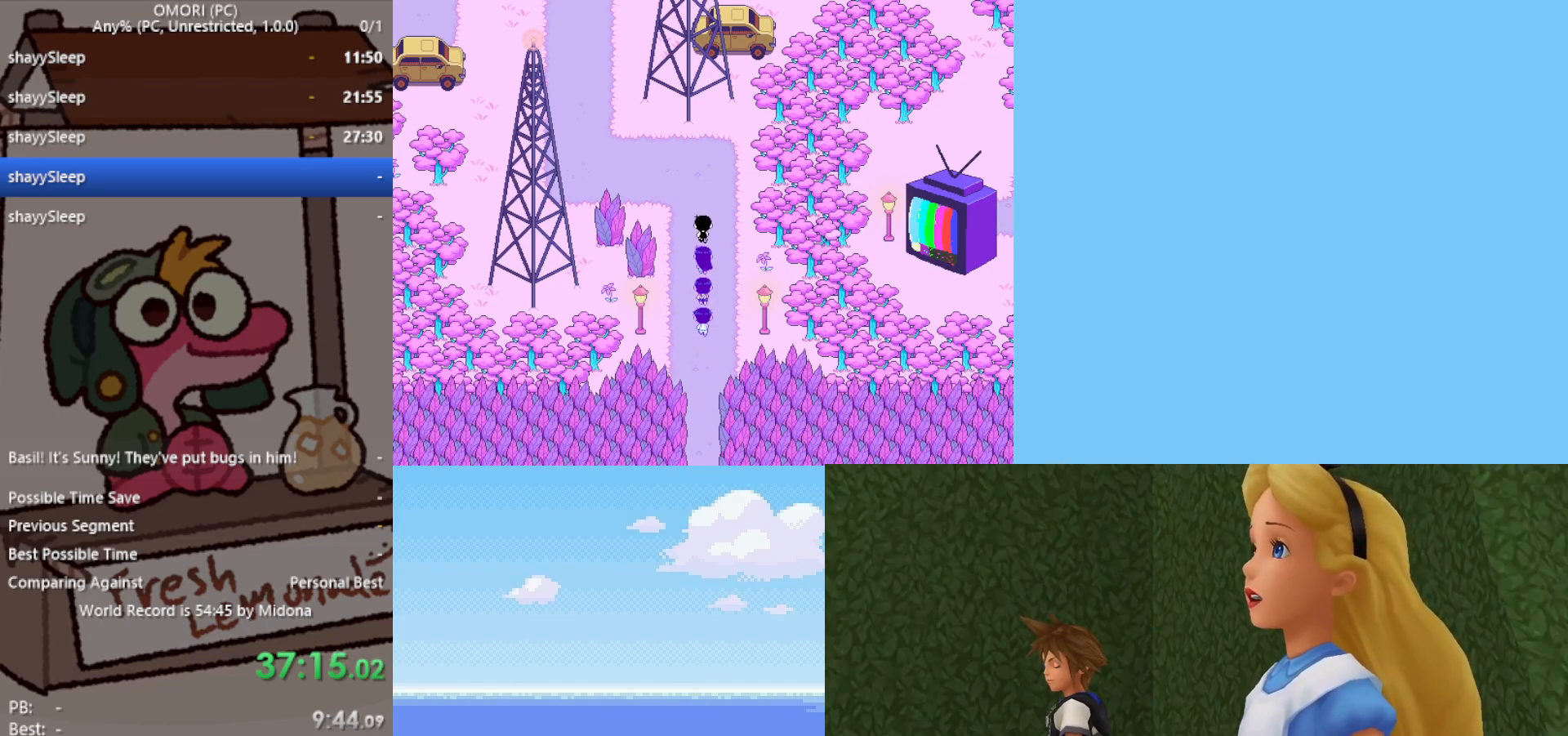
{"keys": ["up"], "events": [[183, "left", "down"], [467, "left", "up"]]}
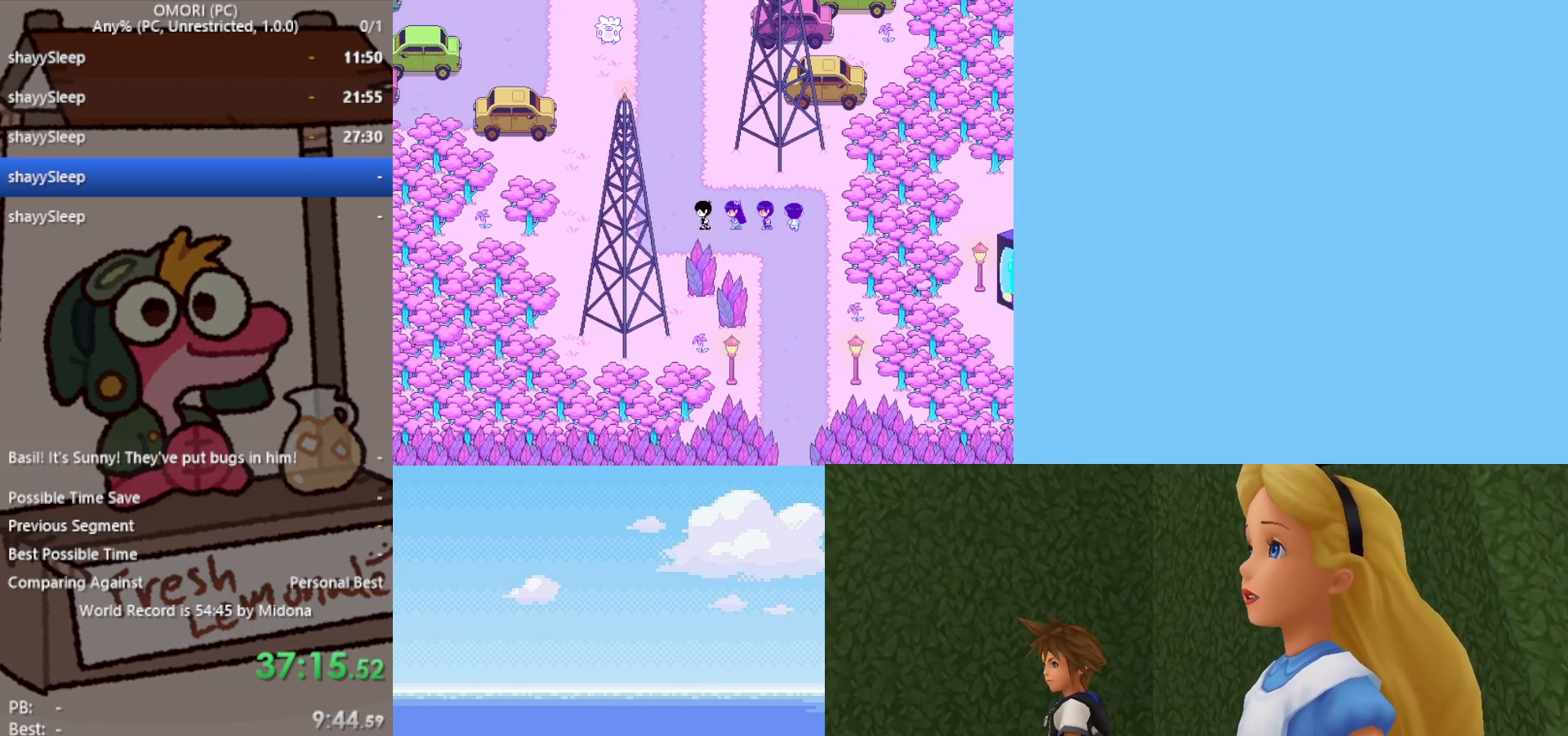
{"keys": ["up"], "events": []}
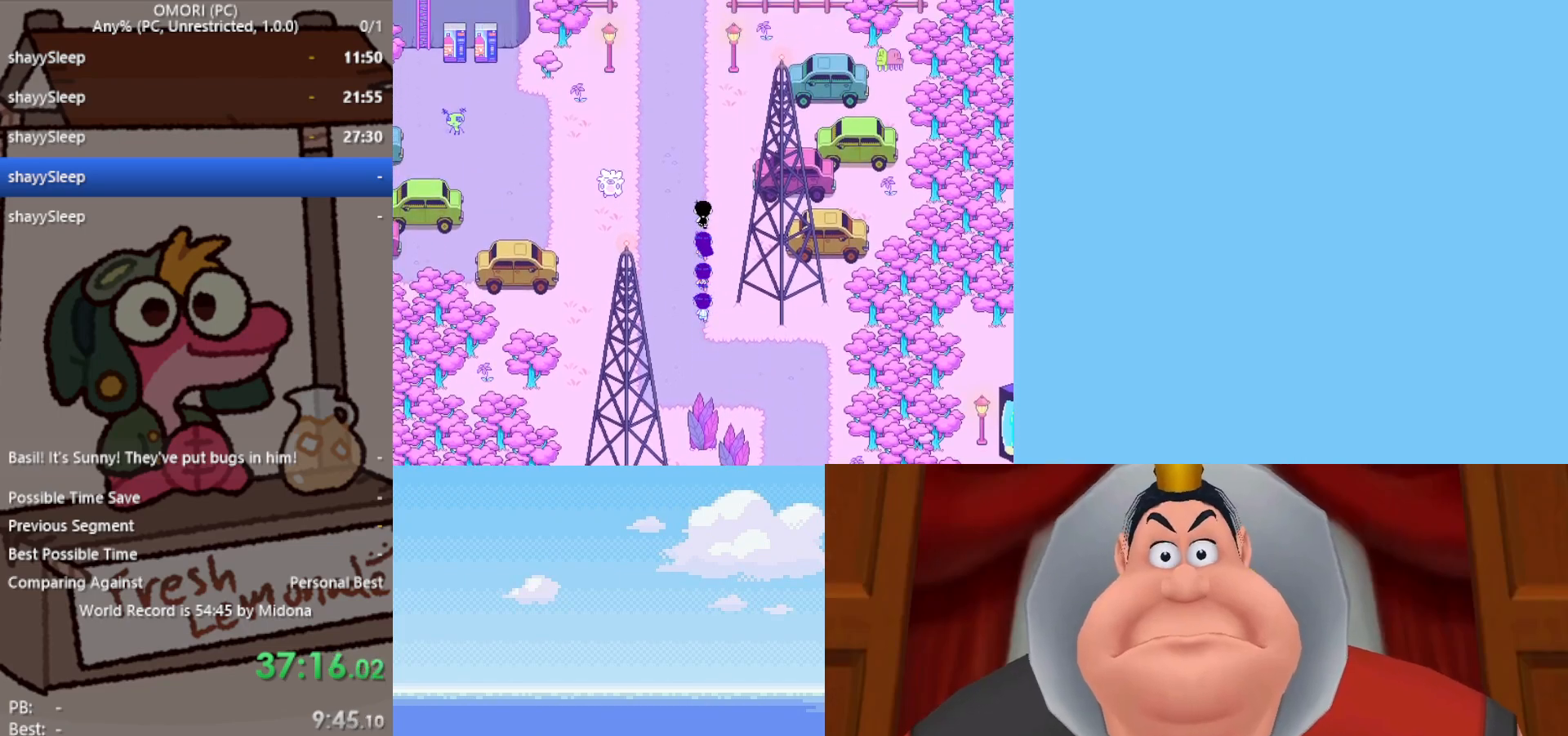
{"keys": ["up"], "events": []}
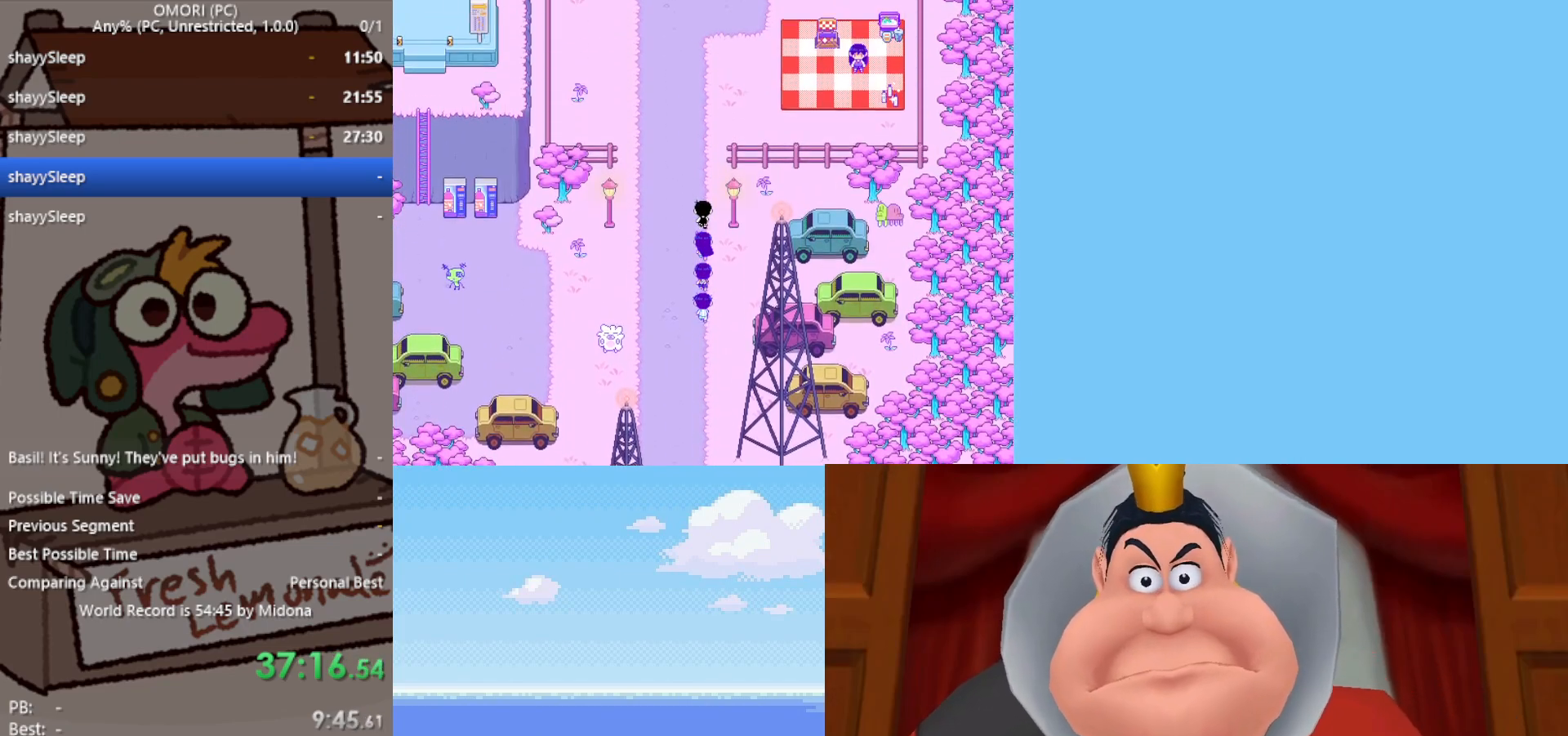
{"keys": ["up"], "events": []}
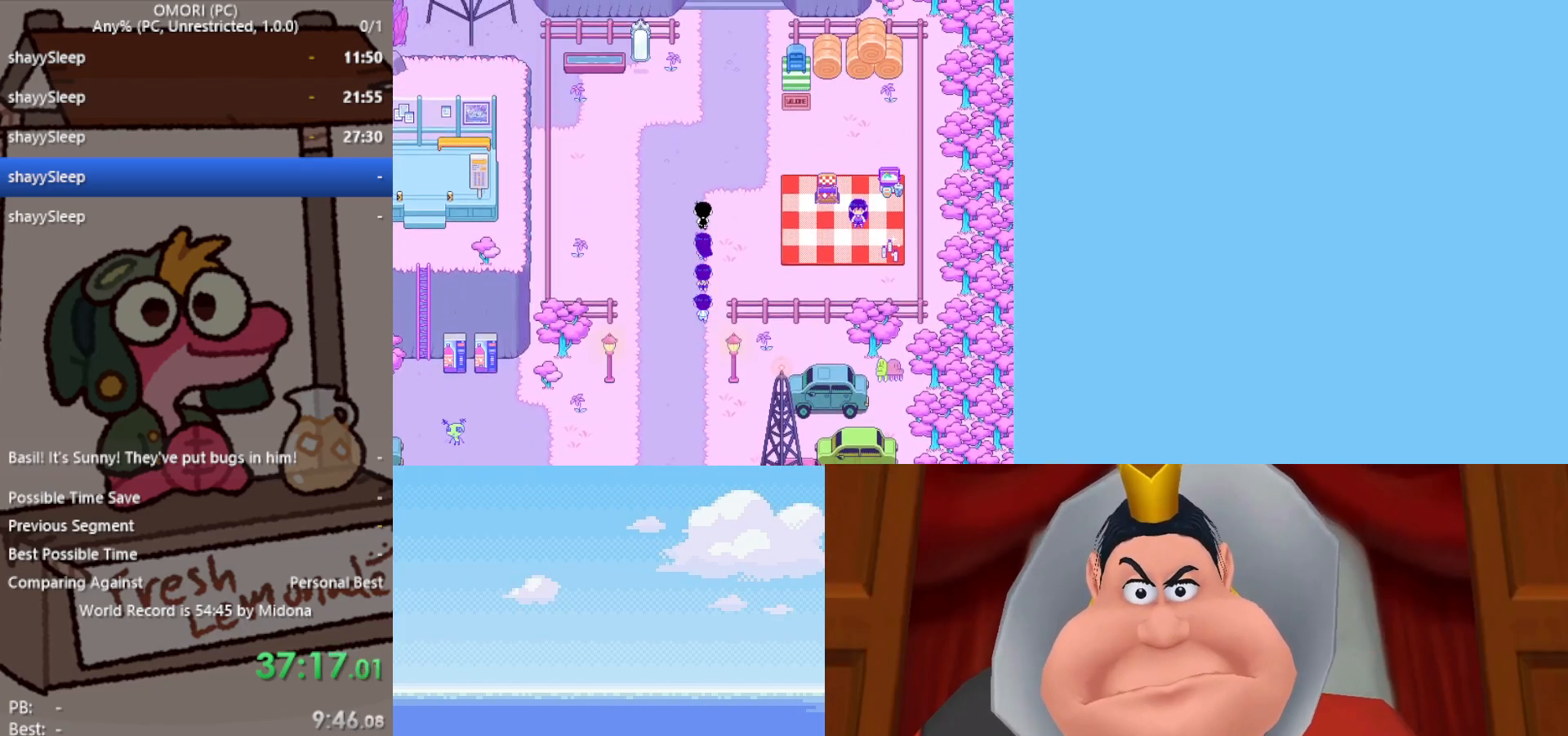
{"keys": ["up"], "events": [[300, "right", "down"], [400, "right", "up"]]}
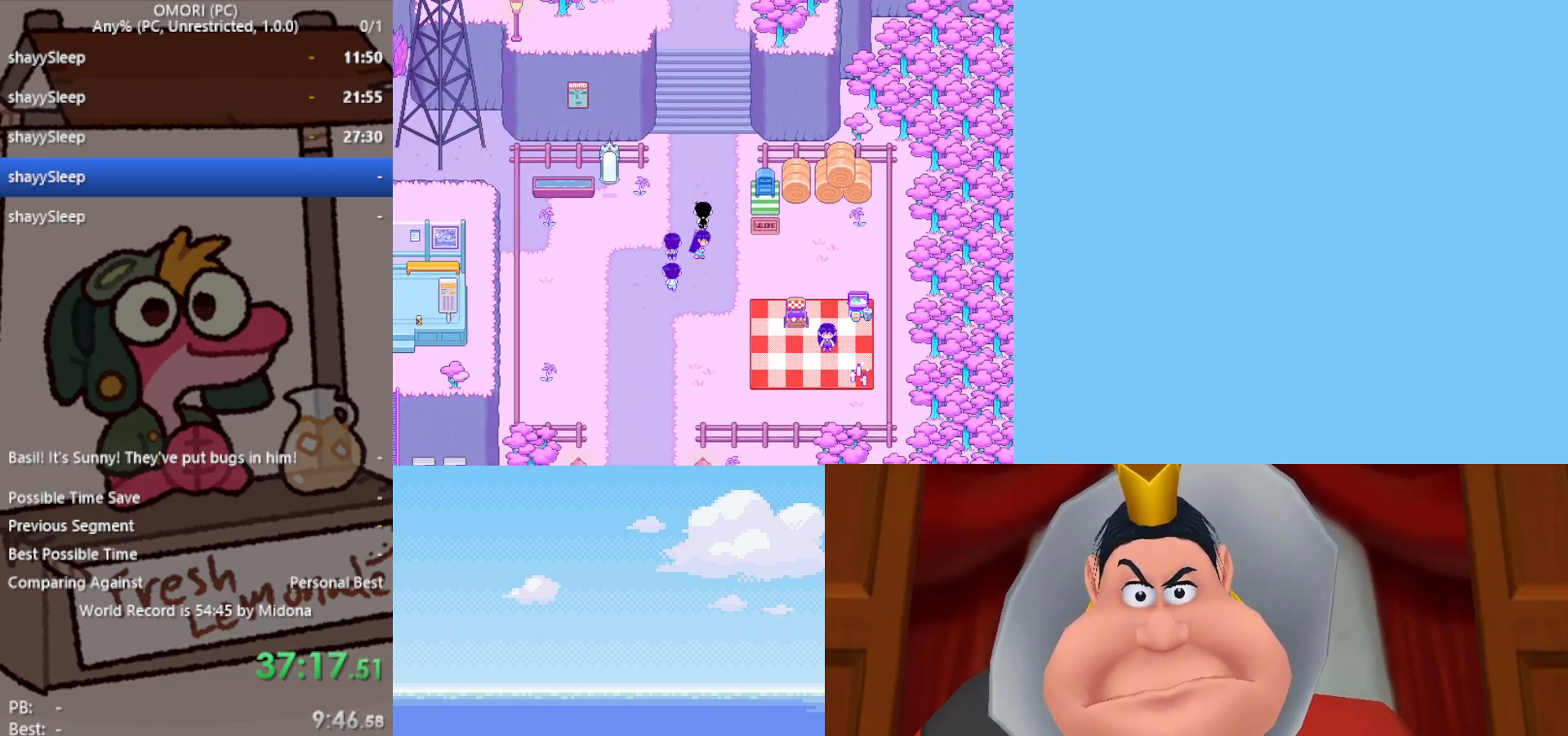
{"keys": ["up"], "events": []}
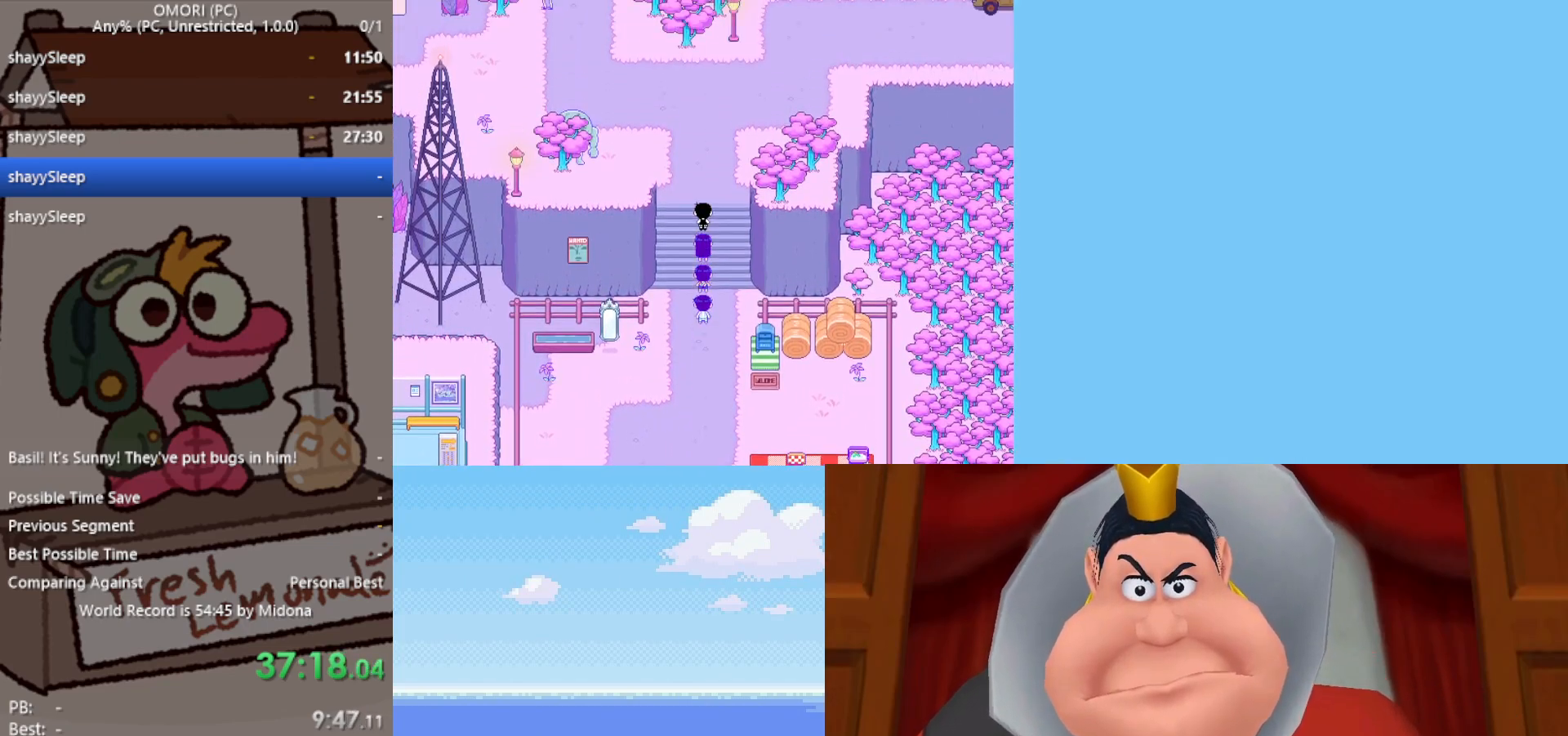
{"keys": ["left", "up"], "events": [[467, "left", "down"]]}
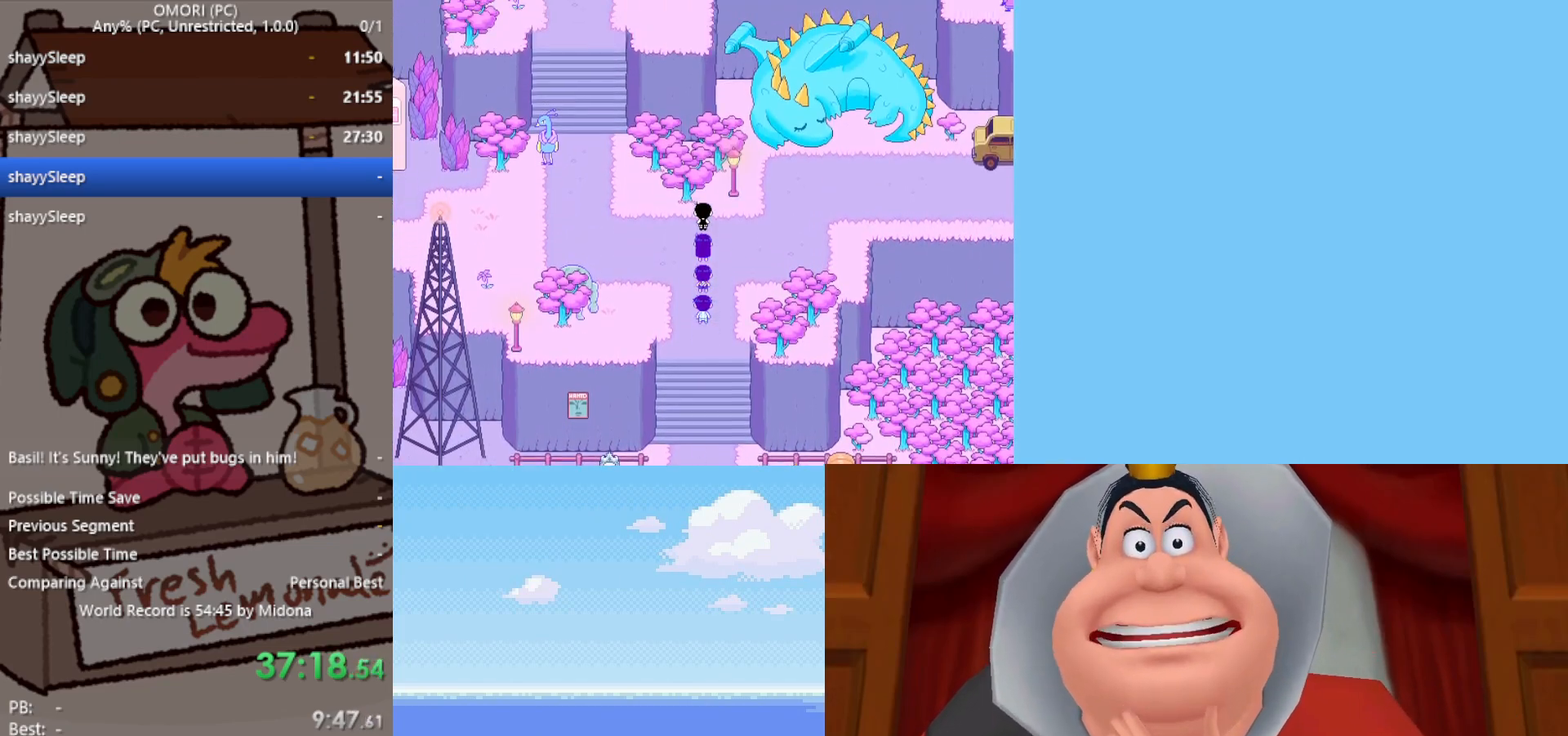
{"keys": ["up"], "events": [[250, "left", "up"]]}
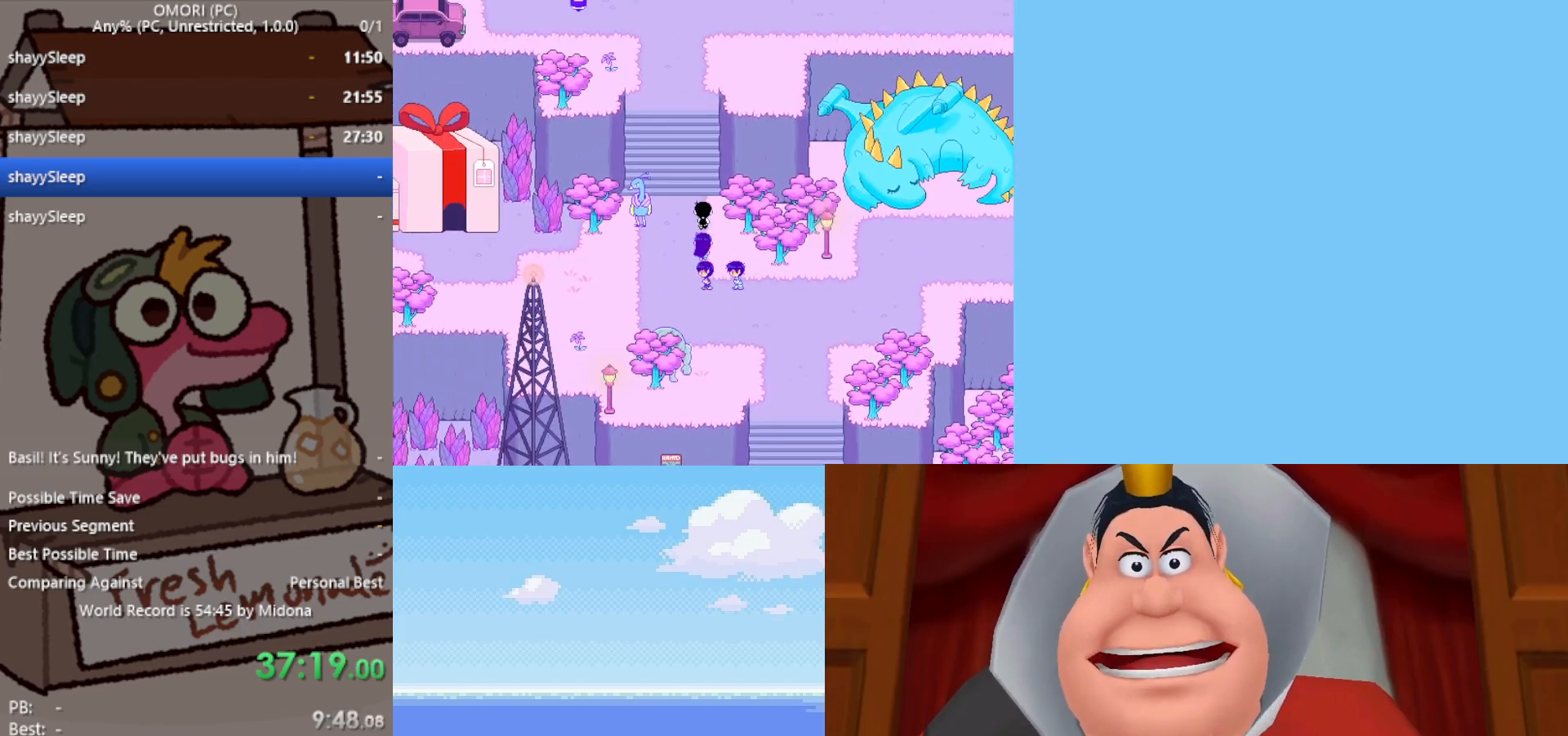
{"keys": ["up"], "events": []}
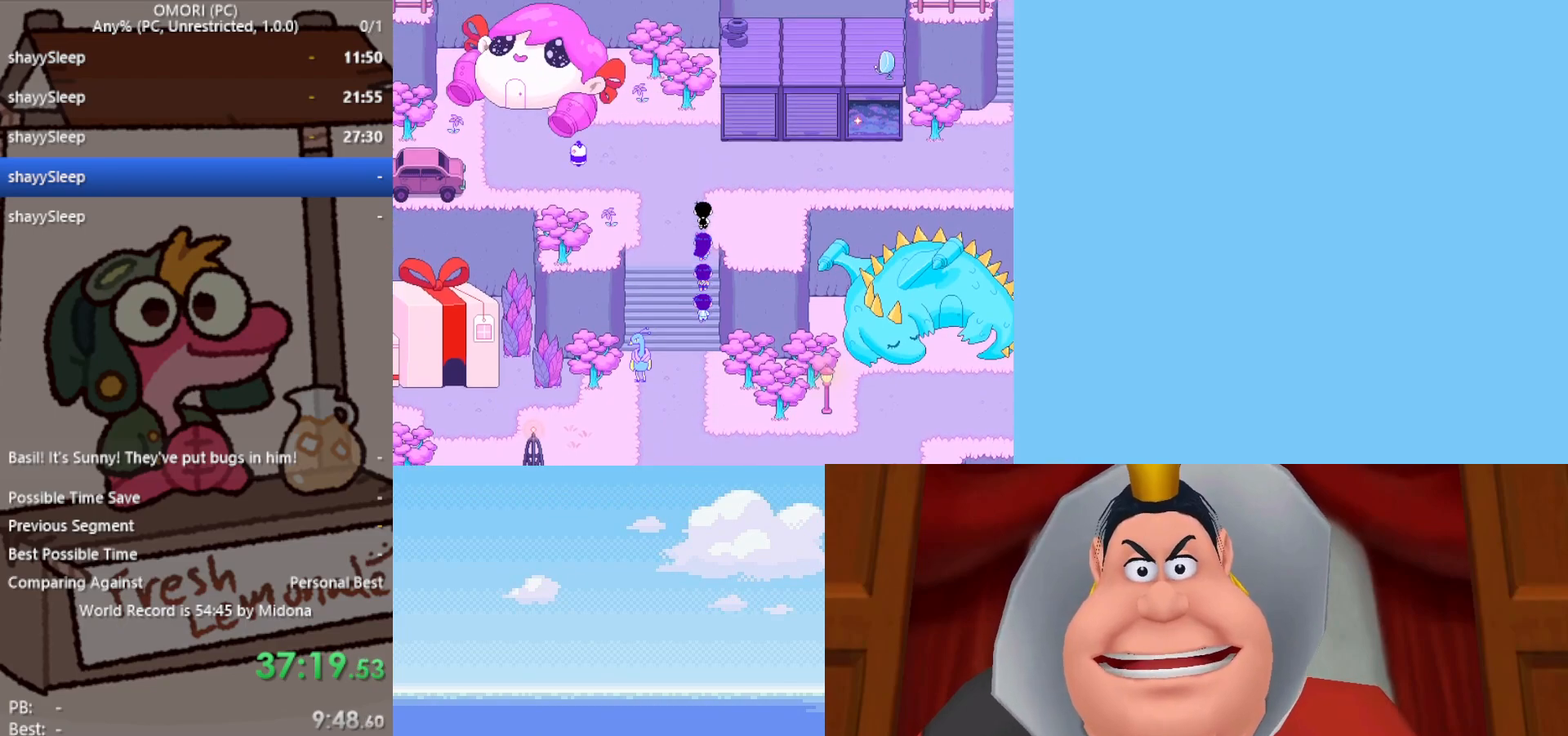
{"keys": ["right"], "events": [[150, "right", "down"], [200, "up", "up"]]}
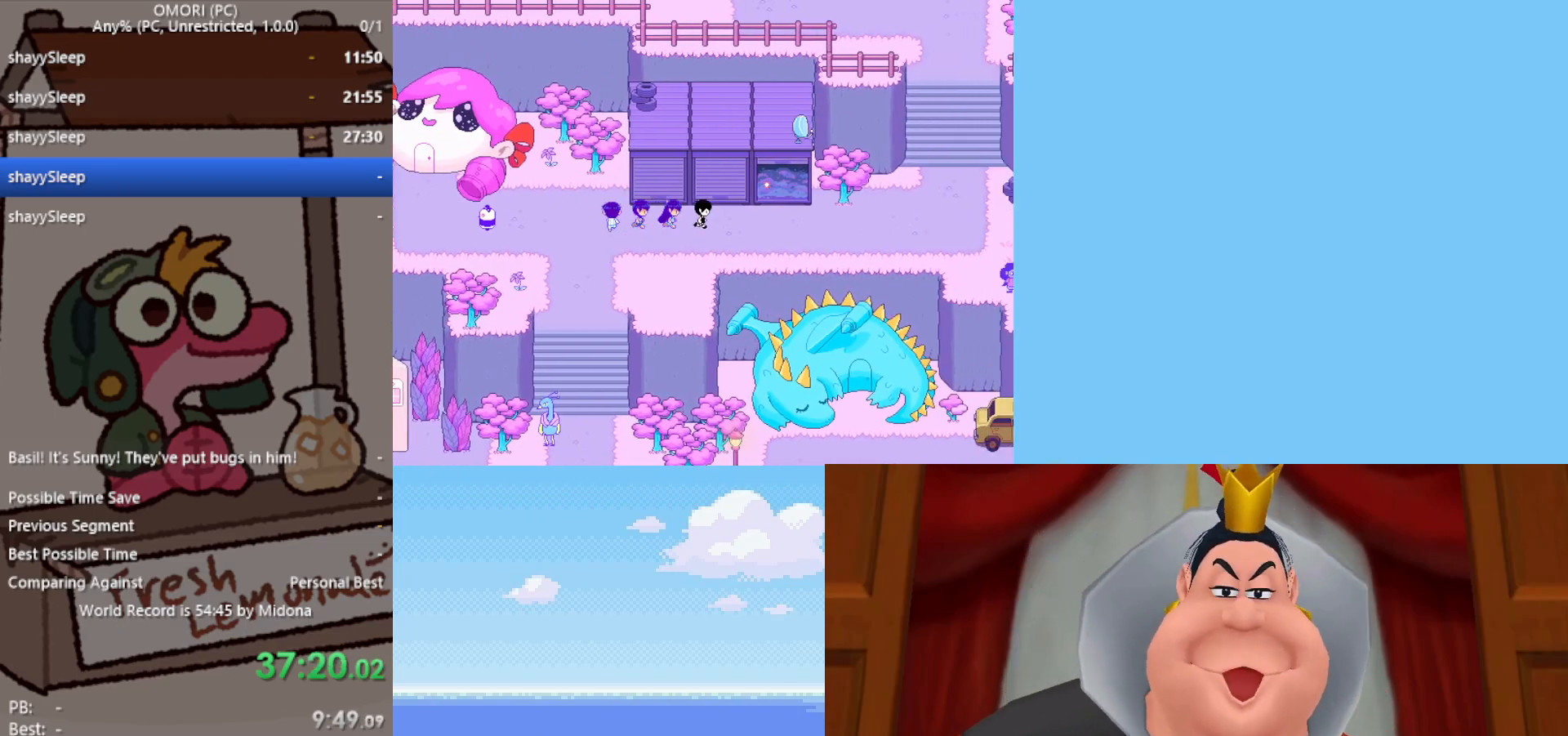
{"keys": ["right"], "events": []}
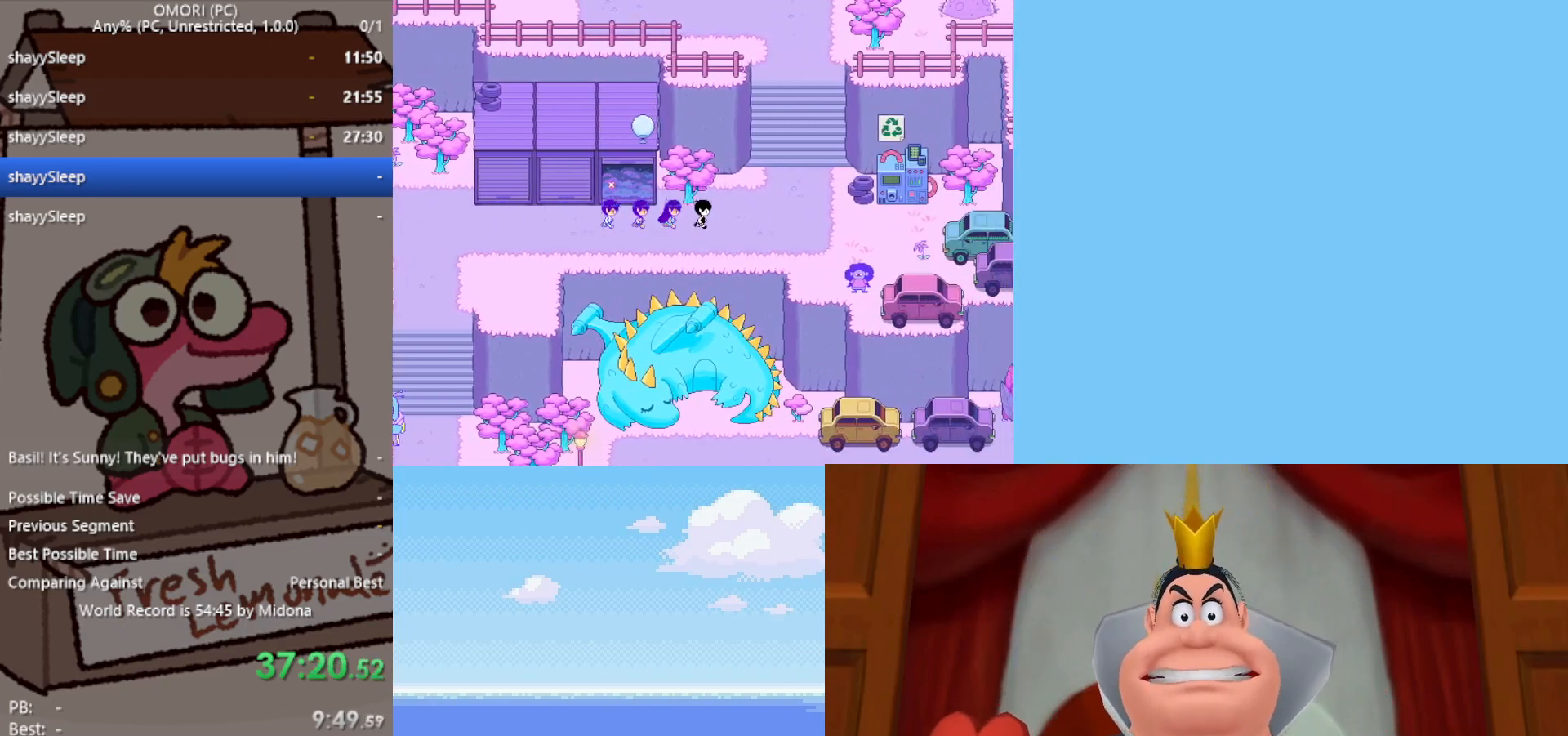
{"keys": ["up"], "events": [[217, "up", "down"], [267, "right", "up"]]}
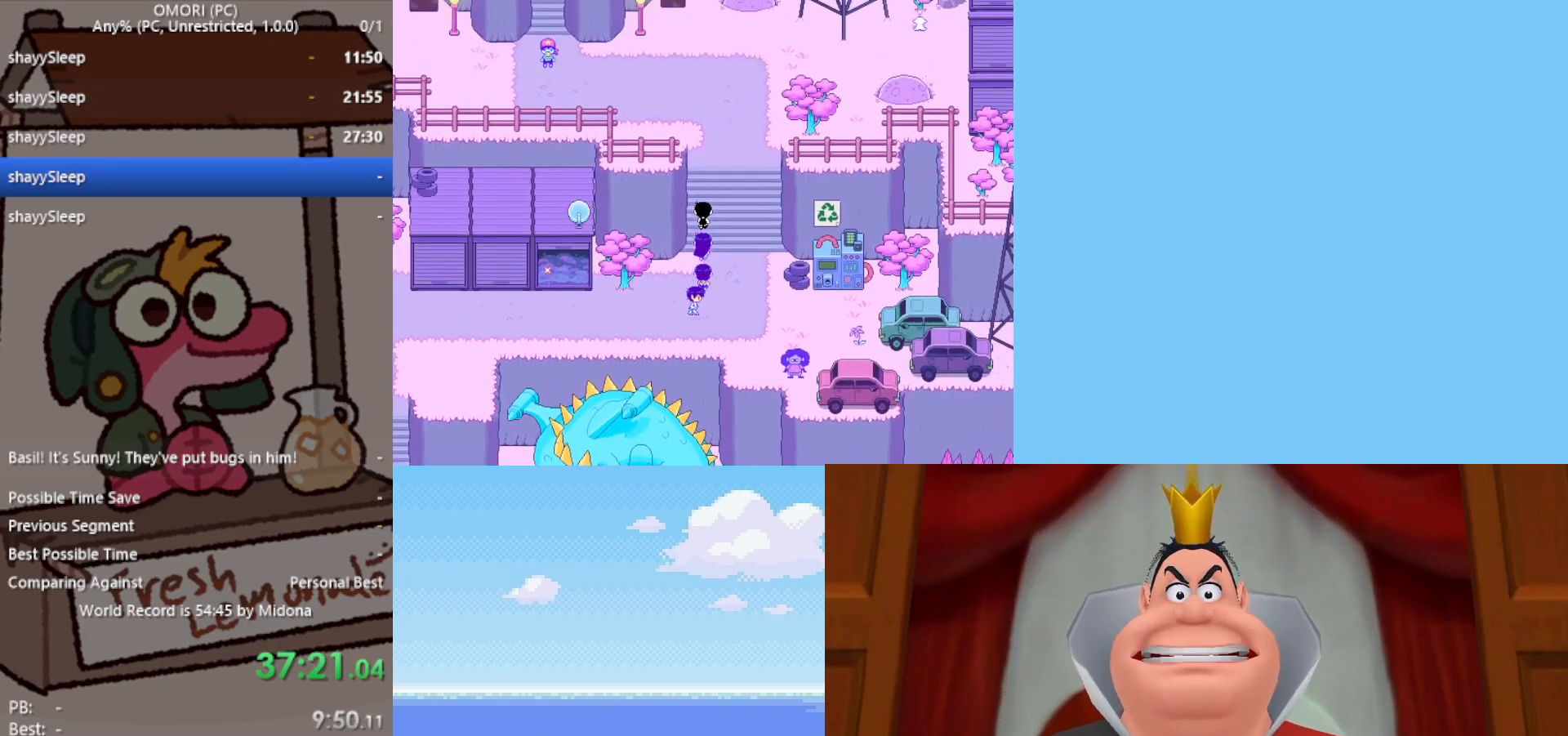
{"keys": ["left", "up"], "events": [[500, "left", "down"]]}
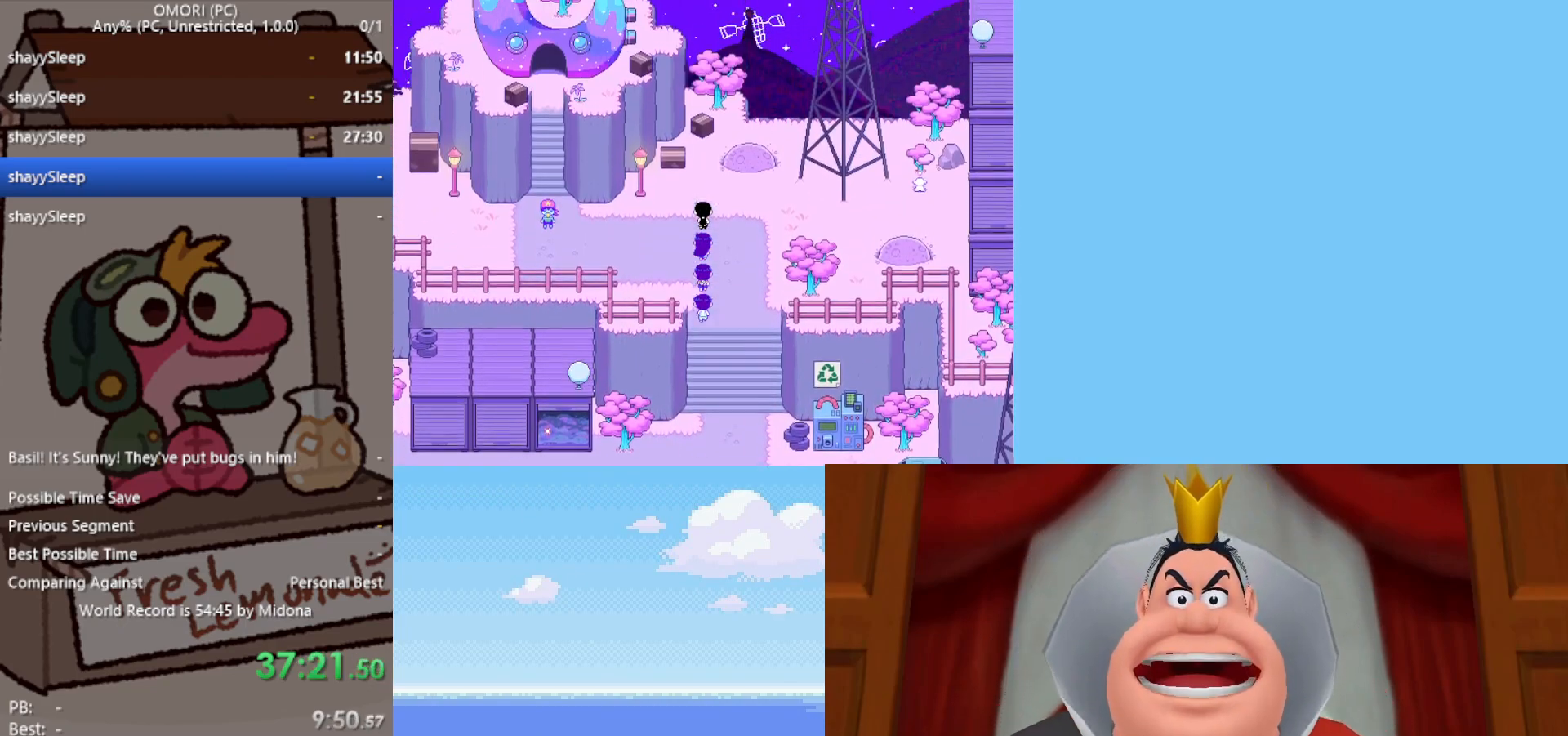
{"keys": ["down"], "events": [[50, "up", "up"], [467, "down", "down"], [467, "left", "up"]]}
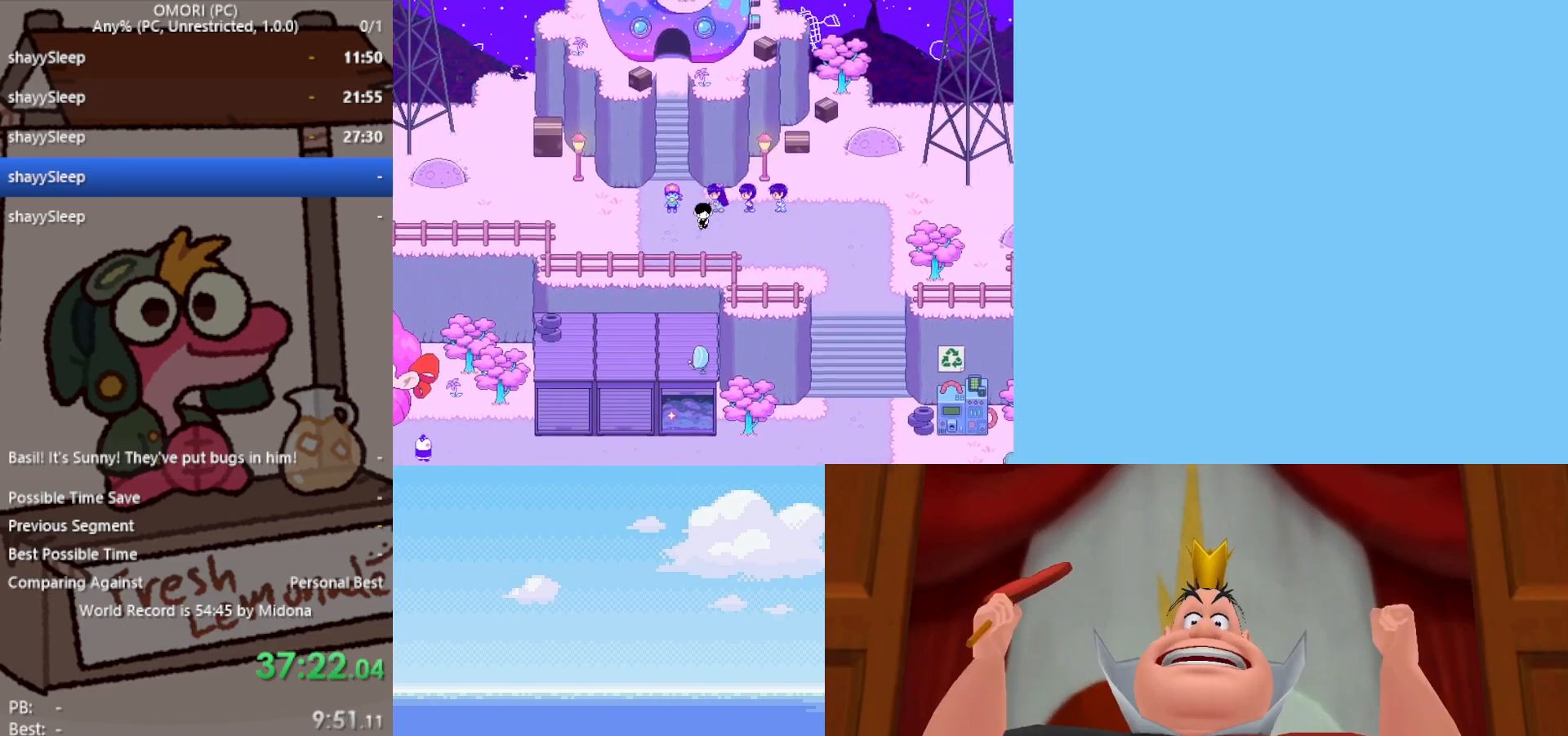
{"keys": ["left", "z"], "events": [[67, "down", "up"], [150, "up", "down"], [333, "left", "down"], [333, "up", "up"], [467, "z", "down"]]}
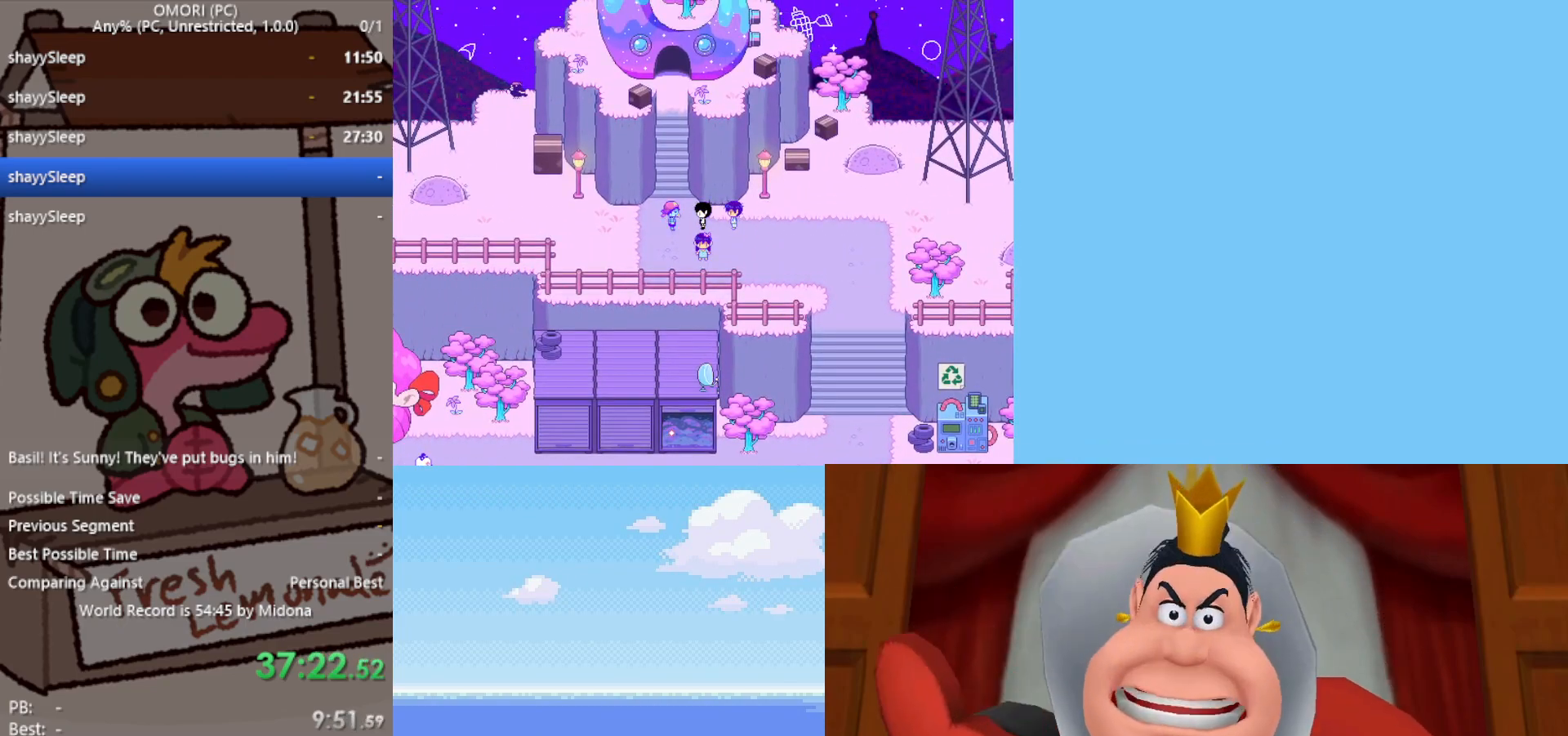
{"keys": ["z"], "events": [[17, "left", "up"], [333, "z", "up"], [383, "z", "down"], [433, "z", "up"], [483, "z", "down"]]}
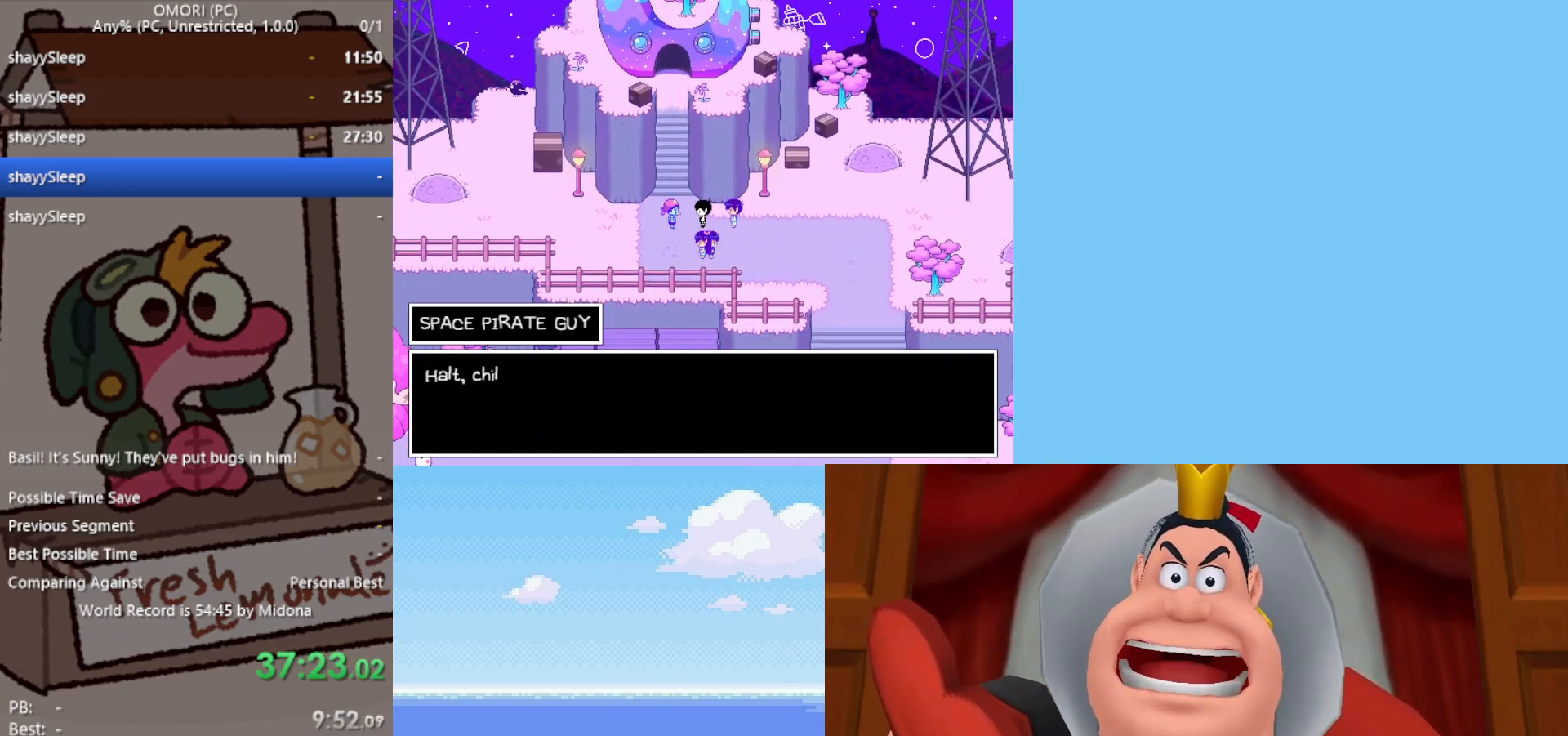
{"keys": ["z"], "events": [[17, "z", "up"], [67, "z", "down"], [250, "z", "up"], [383, "z", "down"], [433, "z", "up"], [483, "z", "down"]]}
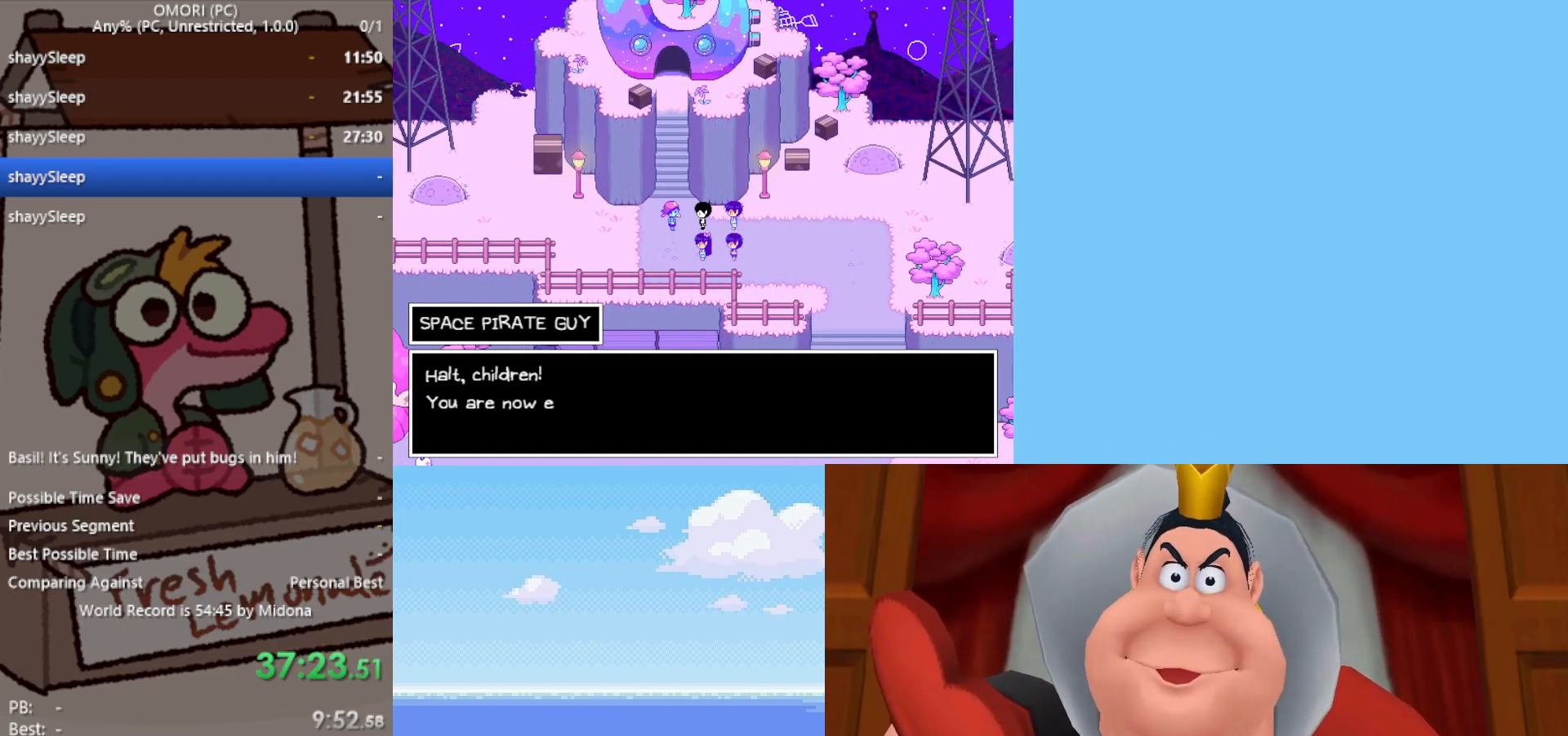
{"keys": [], "events": [[33, "z", "up"], [83, "z", "down"], [133, "z", "up"], [167, "z", "down"], [217, "z", "up"], [267, "z", "down"], [317, "z", "up"], [350, "z", "down"], [400, "z", "up"], [450, "z", "down"], [483, "z", "up"]]}
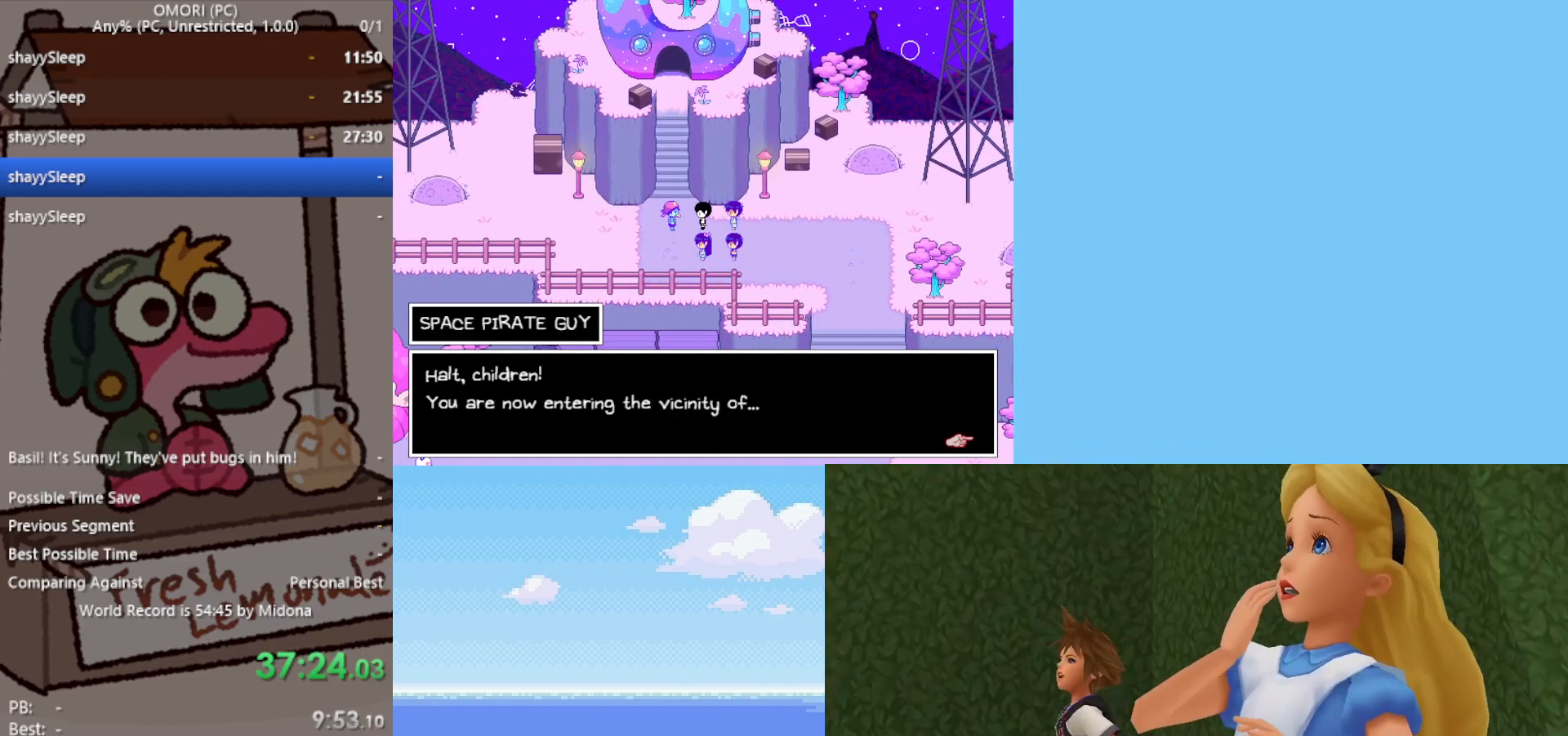
{"keys": [], "events": [[33, "z", "down"], [83, "z", "up"], [133, "z", "down"], [317, "z", "up"], [367, "z", "down"], [400, "z", "up"], [450, "z", "down"], [500, "z", "up"]]}
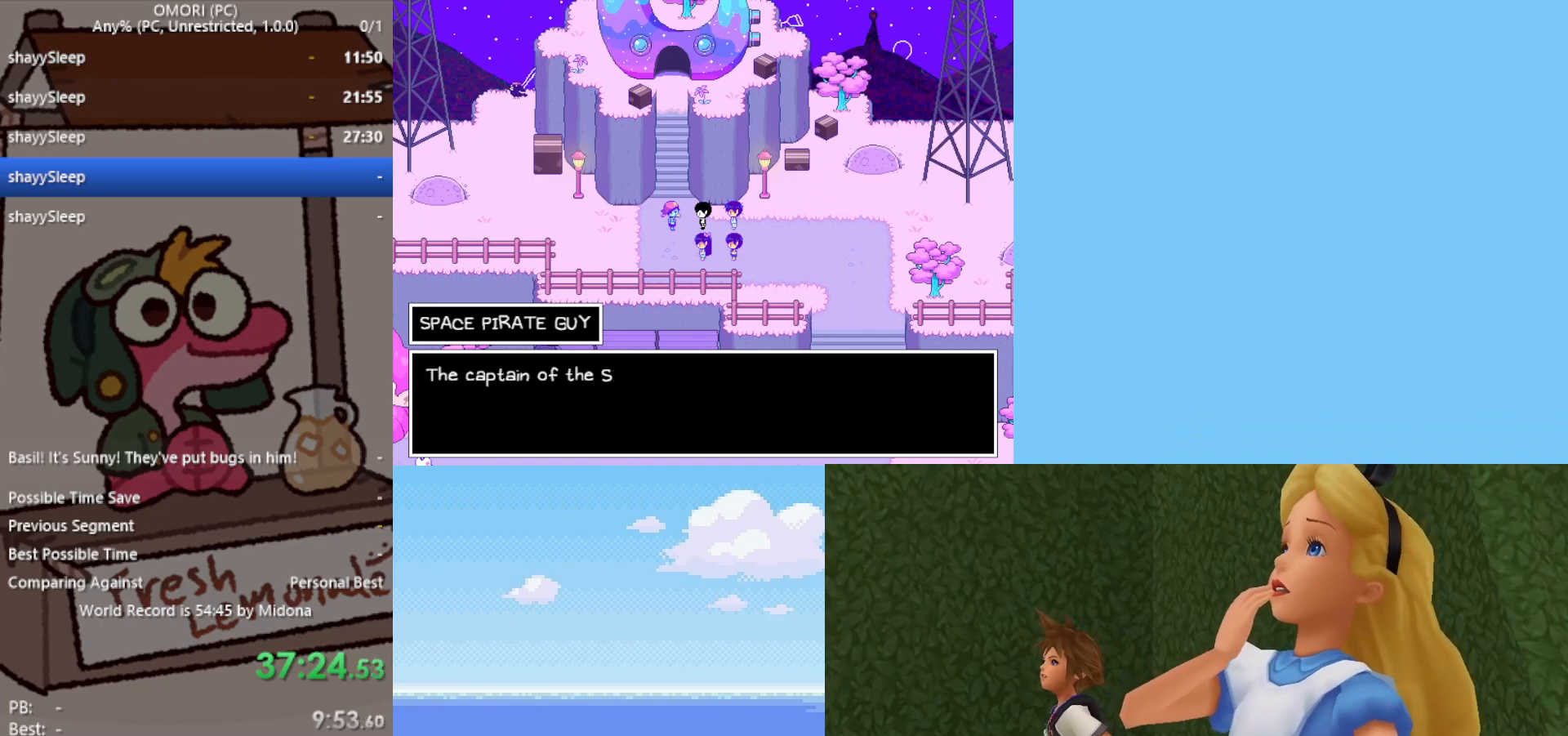
{"keys": ["z"], "events": [[50, "z", "down"], [100, "z", "up"], [133, "z", "down"], [183, "z", "up"], [233, "z", "down"], [283, "z", "up"], [317, "z", "down"], [367, "z", "up"], [417, "z", "down"], [467, "z", "up"], [500, "z", "down"]]}
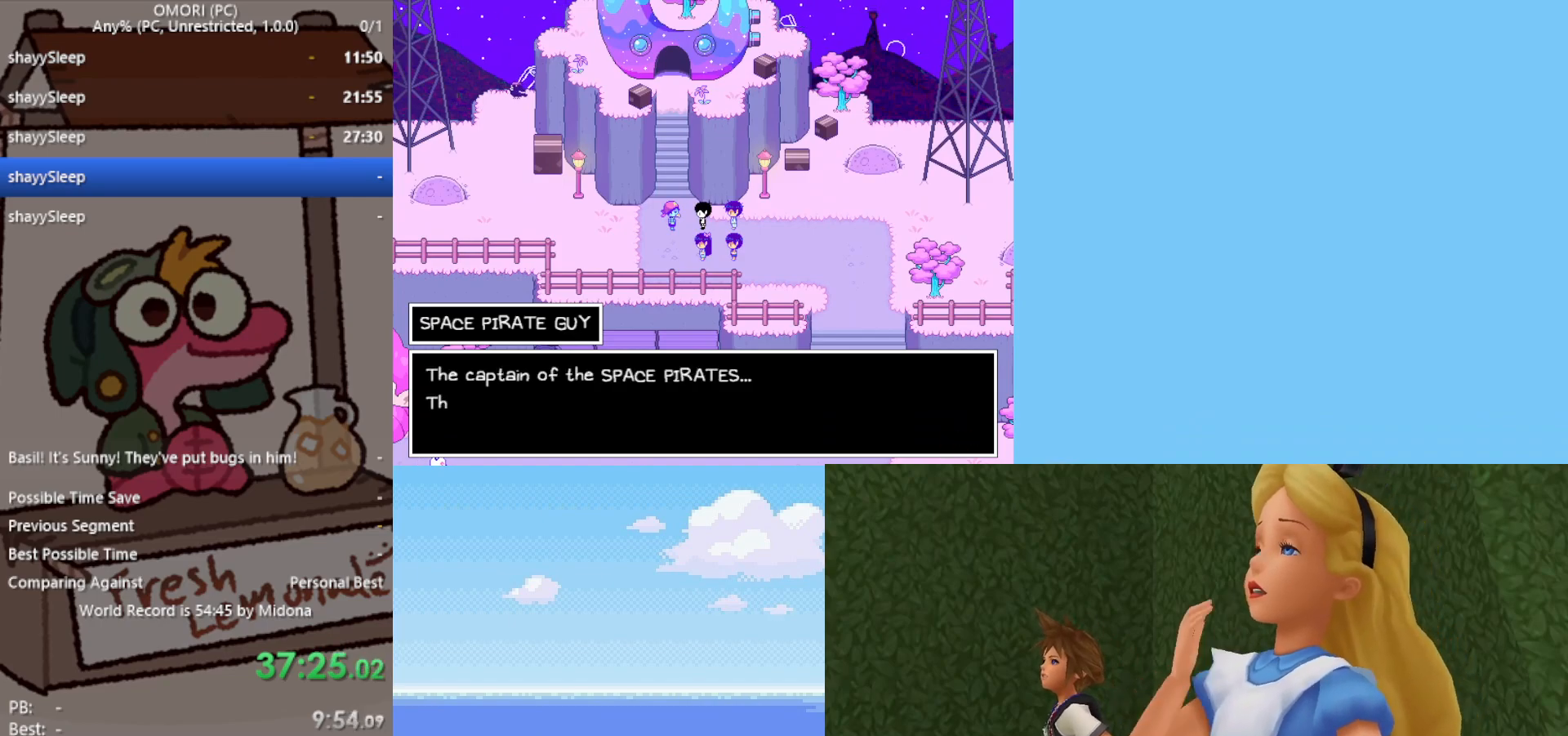
{"keys": [], "events": [[183, "z", "up"], [233, "z", "down"], [283, "z", "up"], [317, "z", "down"], [383, "z", "up"], [417, "z", "down"], [467, "z", "up"]]}
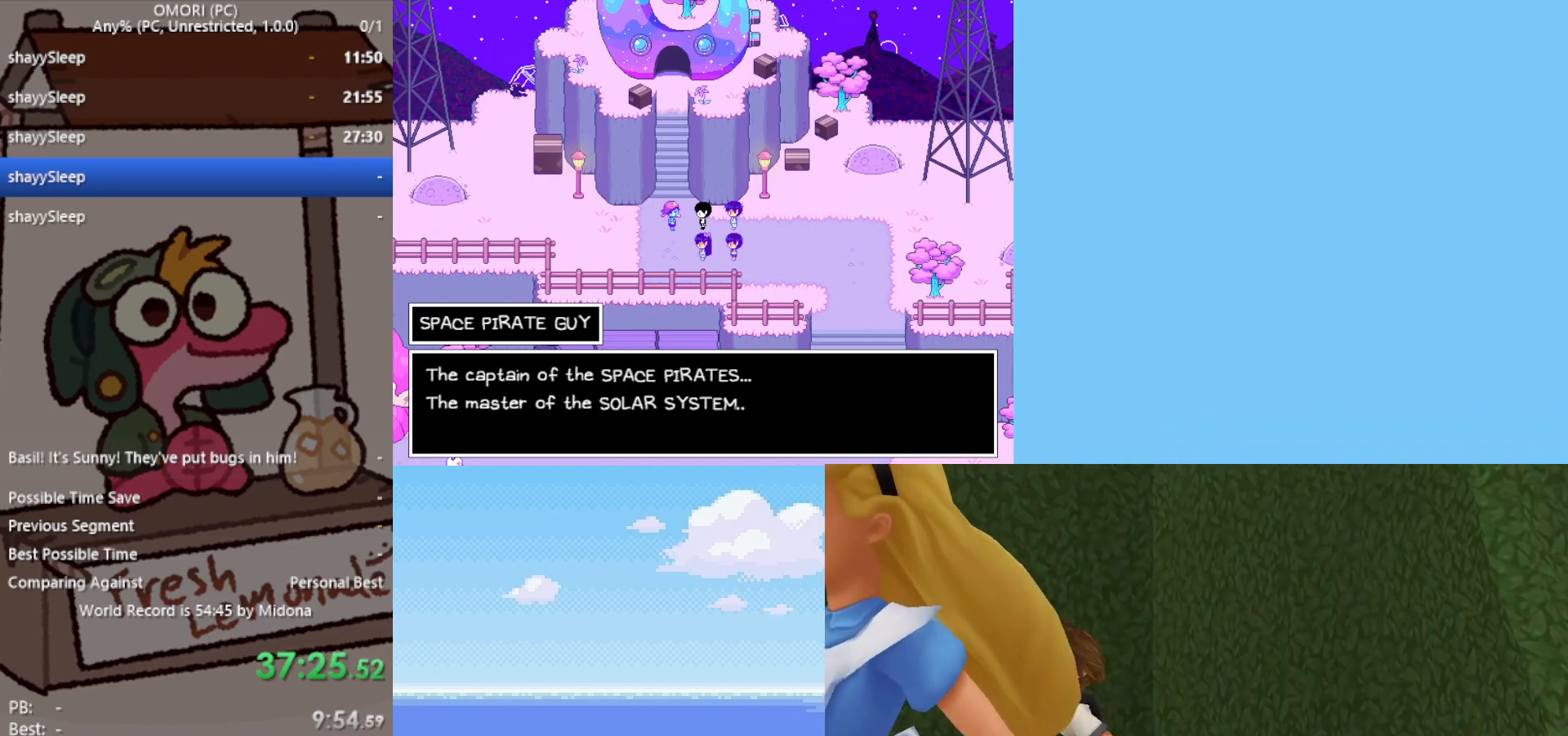
{"keys": ["z"], "events": [[17, "z", "down"], [67, "z", "up"], [100, "z", "down"], [150, "z", "up"], [200, "z", "down"], [250, "z", "up"], [283, "z", "down"], [333, "z", "up"], [383, "z", "down"], [417, "z", "up"], [467, "z", "down"]]}
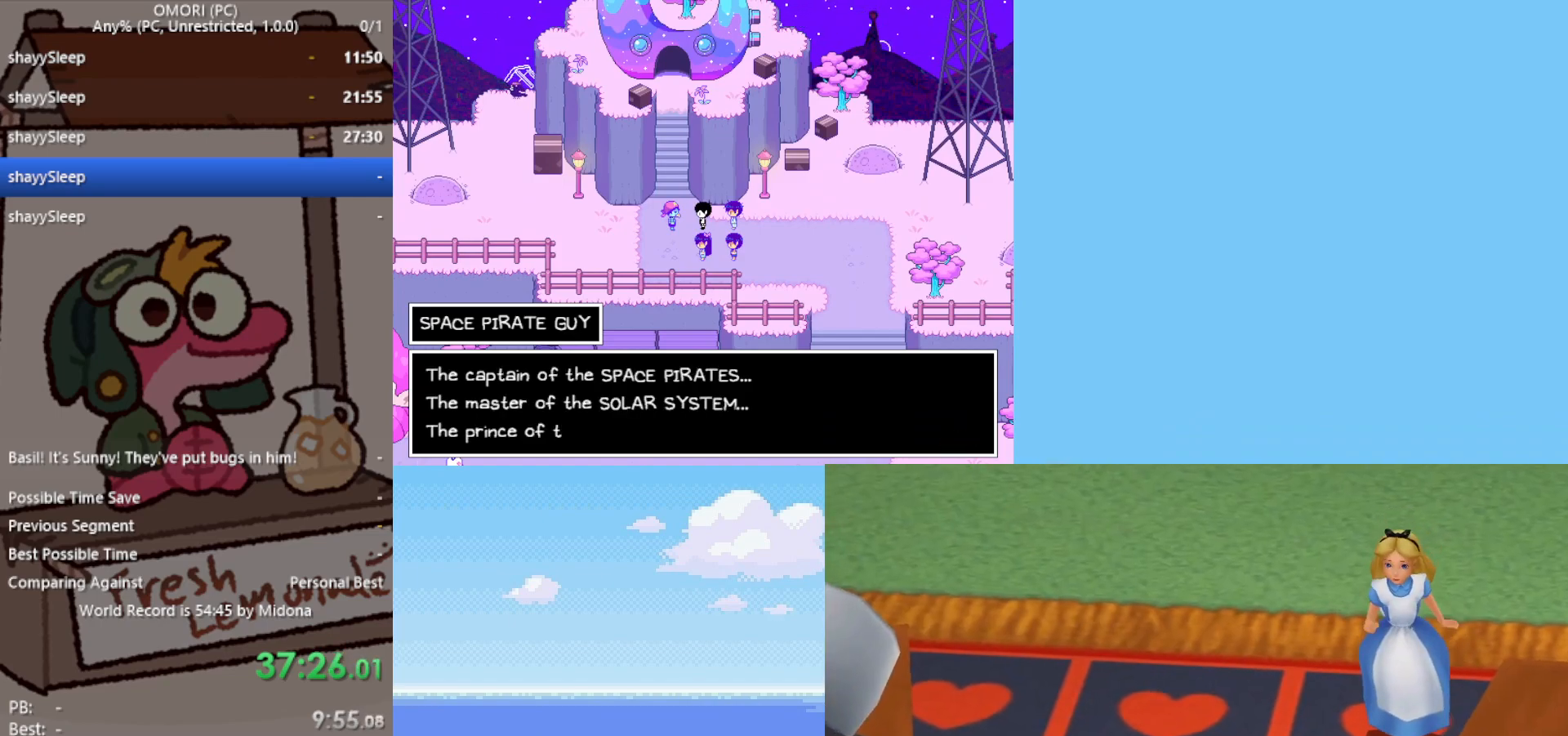
{"keys": ["z"], "events": [[67, "z", "up"], [117, "z", "down"], [150, "z", "up"], [200, "z", "down"], [250, "z", "up"], [300, "z", "down"], [333, "z", "up"], [383, "z", "down"], [433, "z", "up"], [483, "z", "down"]]}